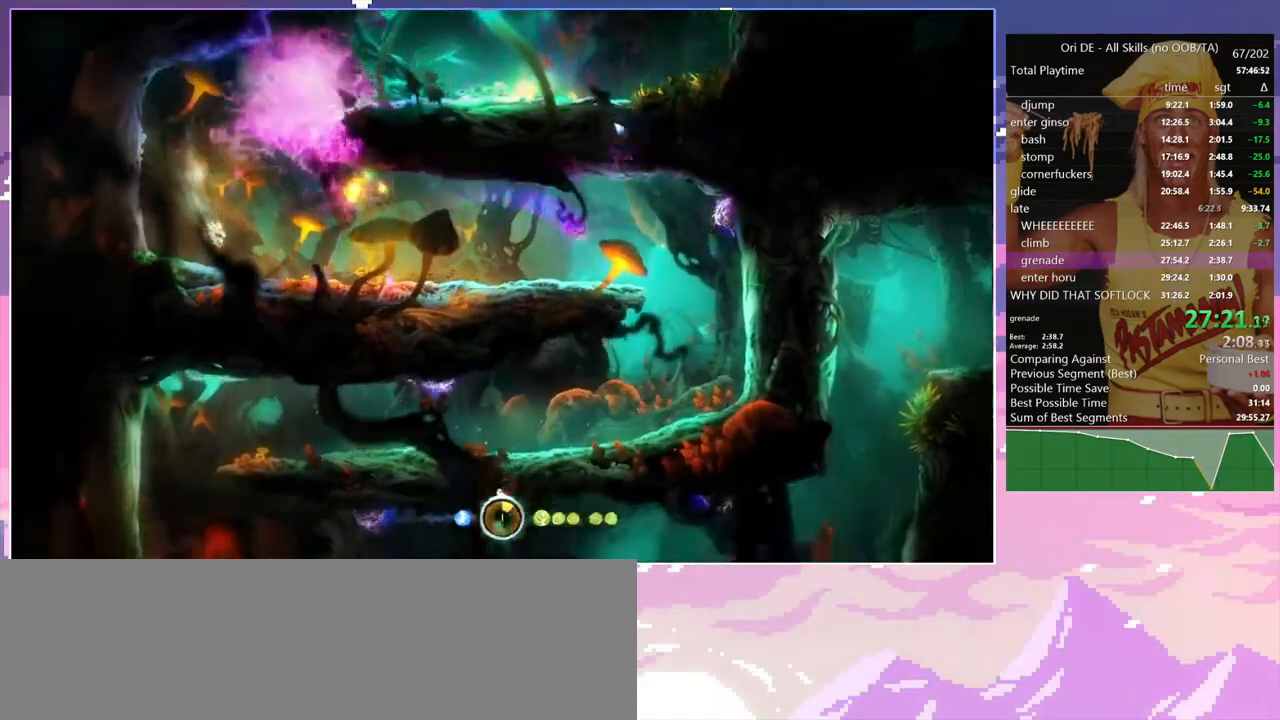
Gameplay with keyboard; each line is a JSON object with the keys held at the frame after it. "events" lists presses ("down") and releases ("up") of "a", "alt", "c", "caps_lock", "ctrl", "d", "delete", "e", "escape", "f", "num0", "num1", "num4", "num7", "num8", "q", "r", "s", "shift", "space", "tab" and "w" between this image and that frame as [ms after this image, input, new state], when the widget could be followed in between. No other keys are recorded. Mouse input is not recorded. Not read: other_keys.
{"keys": ["d", "num7"], "events": [[17, "num7", "down"], [167, "num7", "up"], [433, "num7", "down"]]}
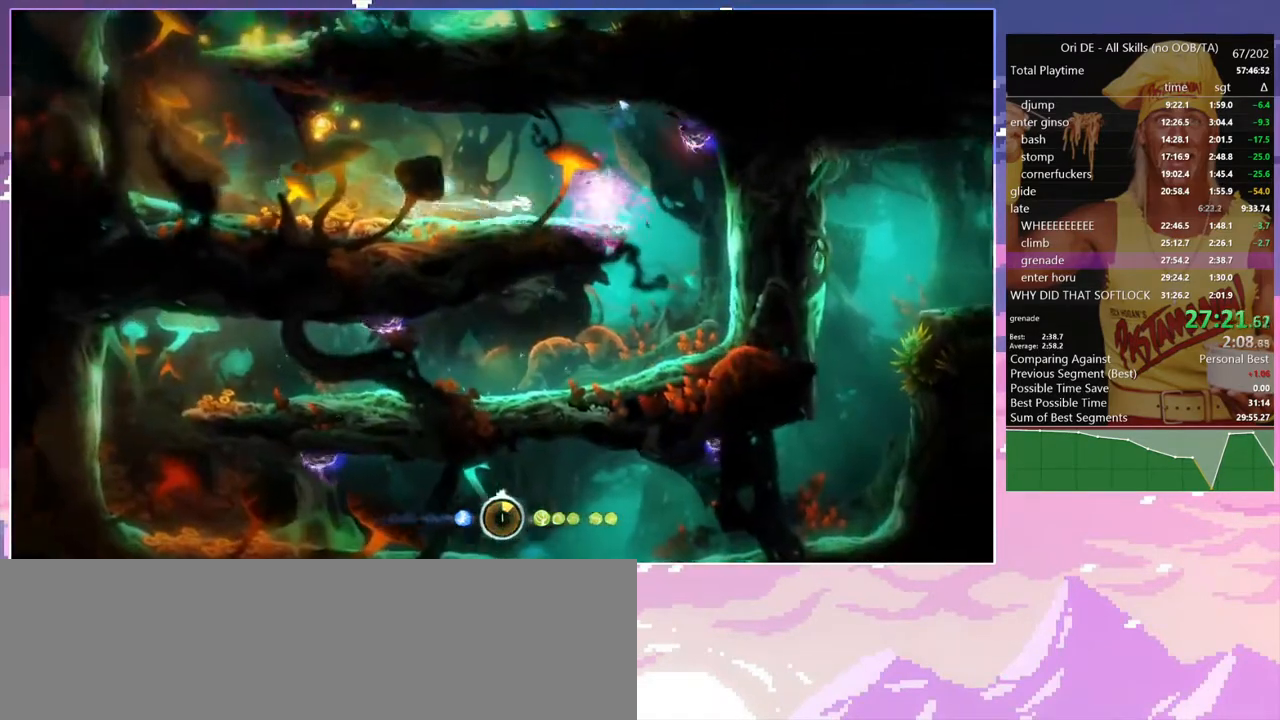
{"keys": ["a"], "events": [[83, "num7", "up"], [267, "a", "down"], [317, "d", "up"]]}
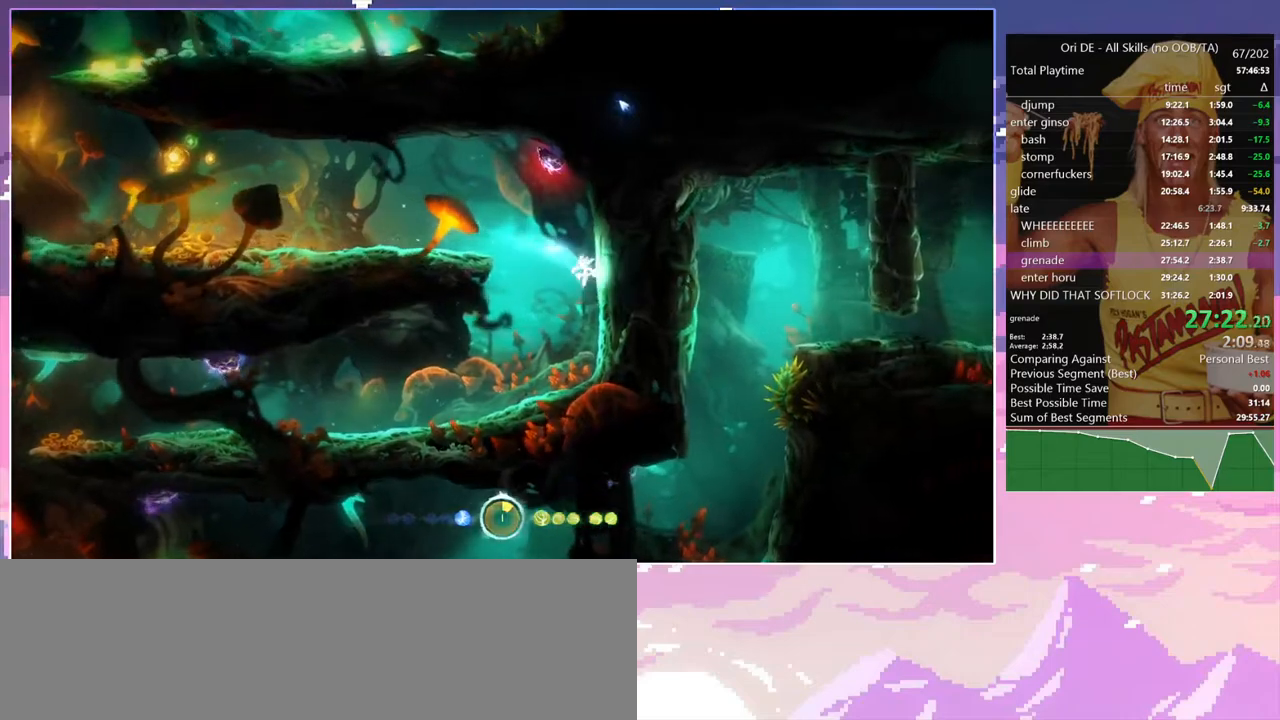
{"keys": ["a"], "events": [[283, "num7", "down"], [383, "num7", "up"]]}
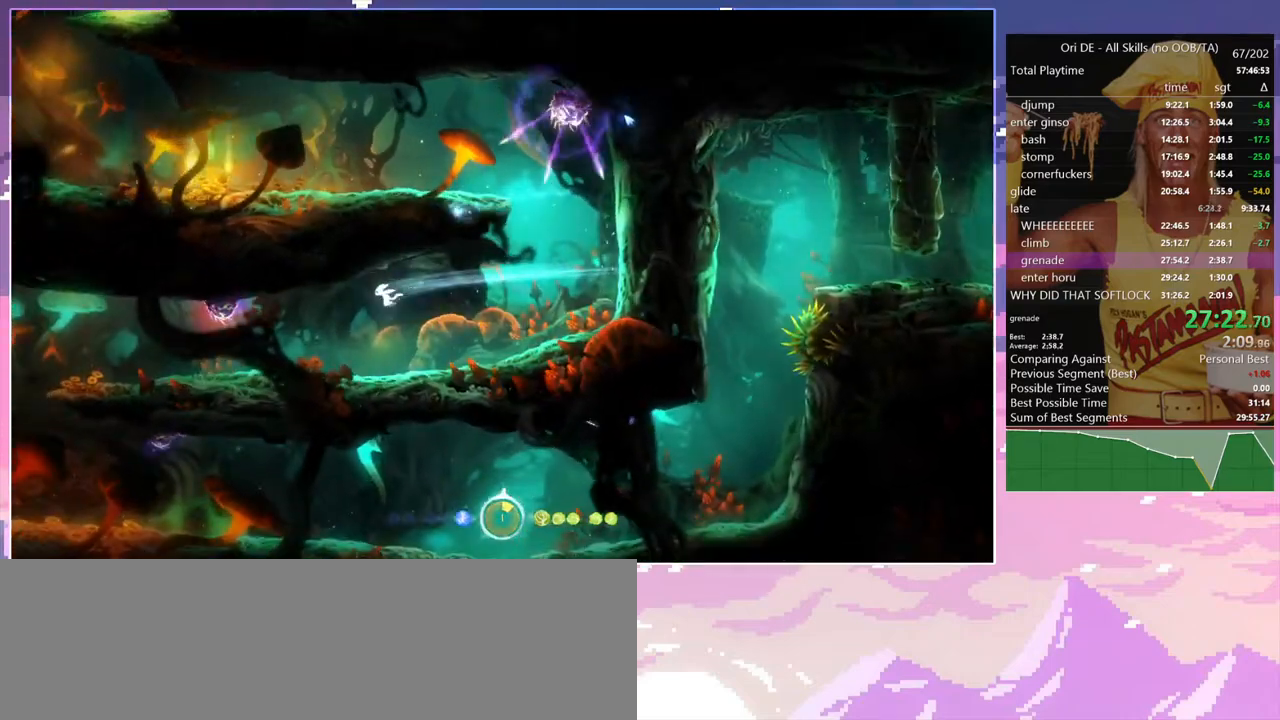
{"keys": ["a"], "events": [[300, "num7", "down"], [433, "num7", "up"]]}
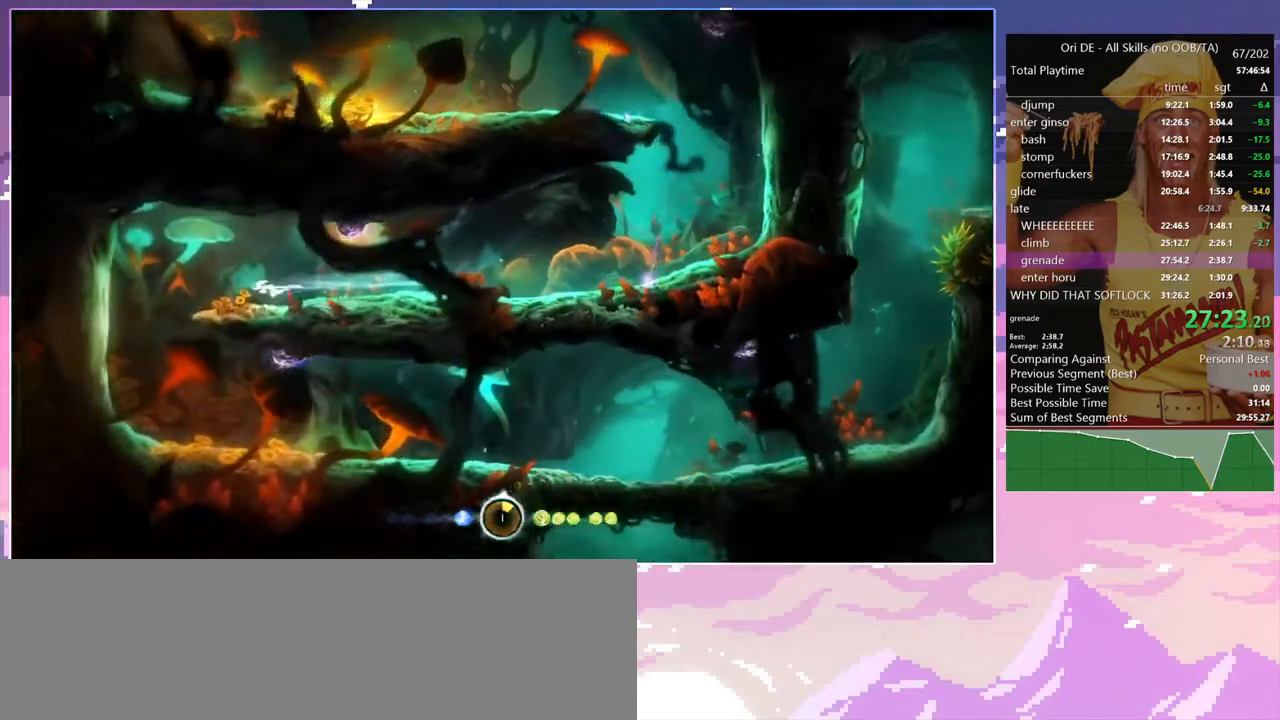
{"keys": ["d"], "events": [[317, "d", "down"], [367, "a", "up"]]}
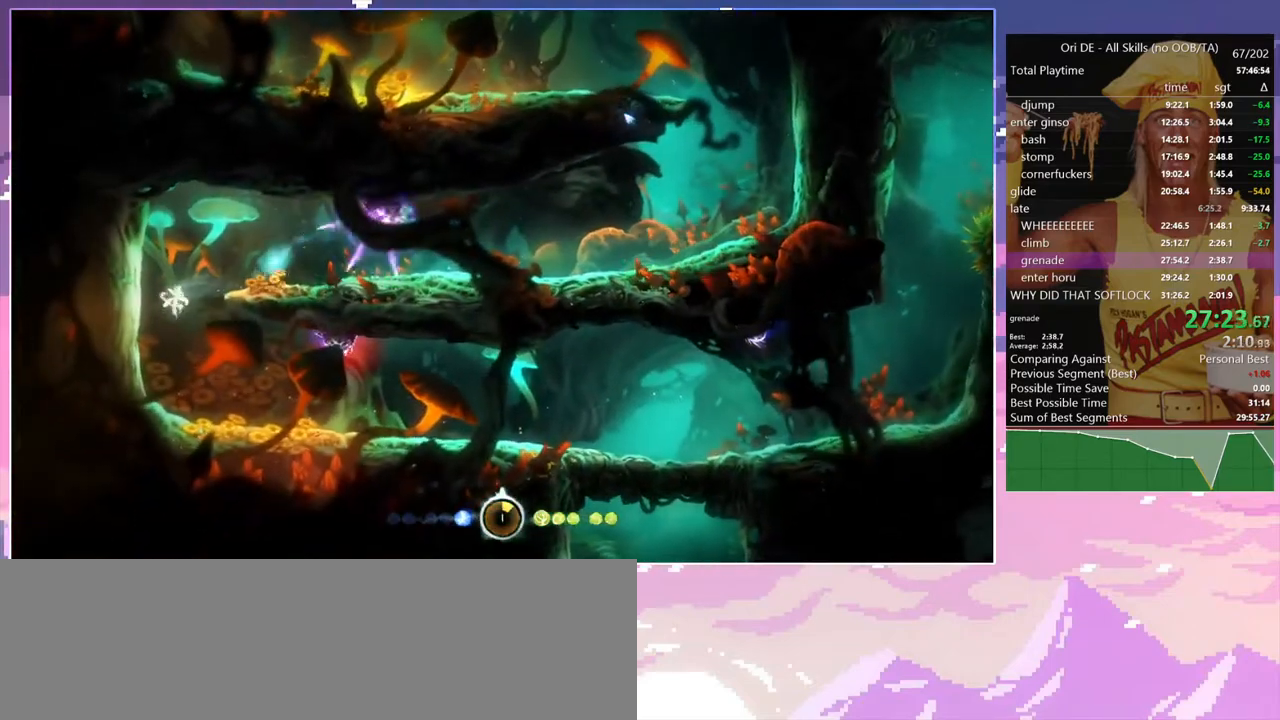
{"keys": ["d", "num7"], "events": [[383, "num7", "down"]]}
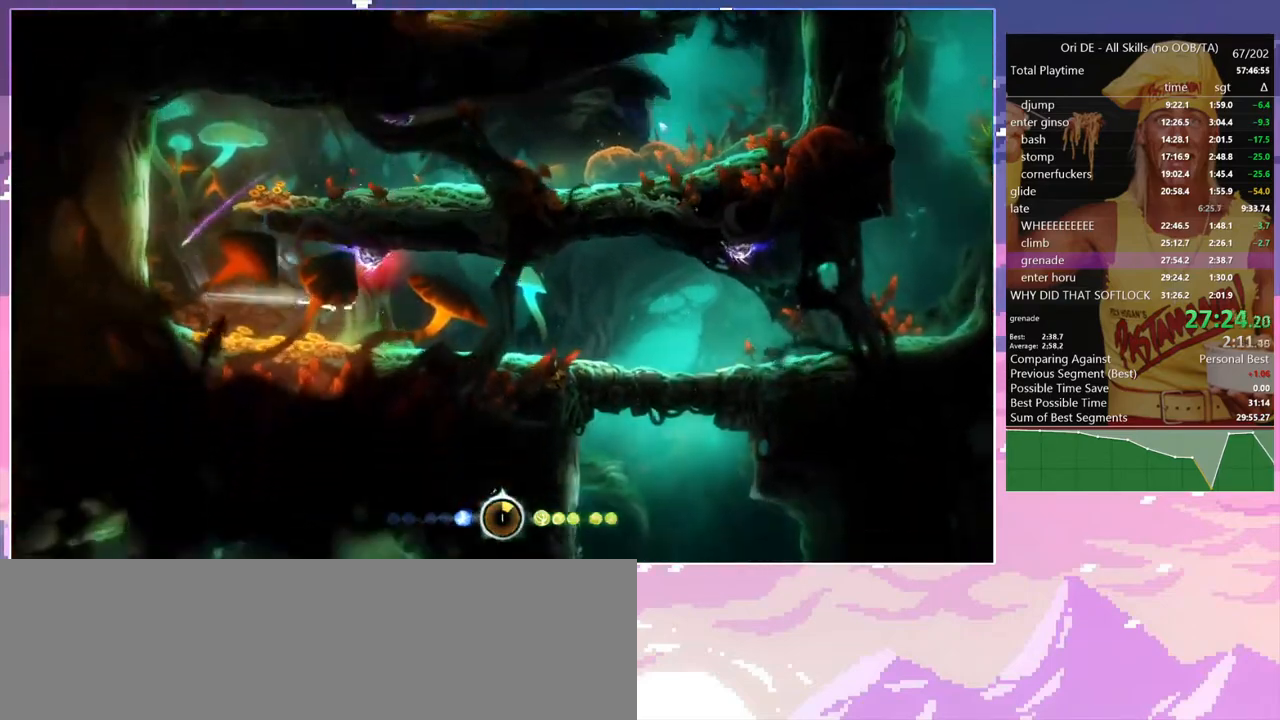
{"keys": ["d", "space"], "events": [[17, "num7", "up"], [350, "num7", "down"], [433, "num7", "up"], [483, "space", "down"]]}
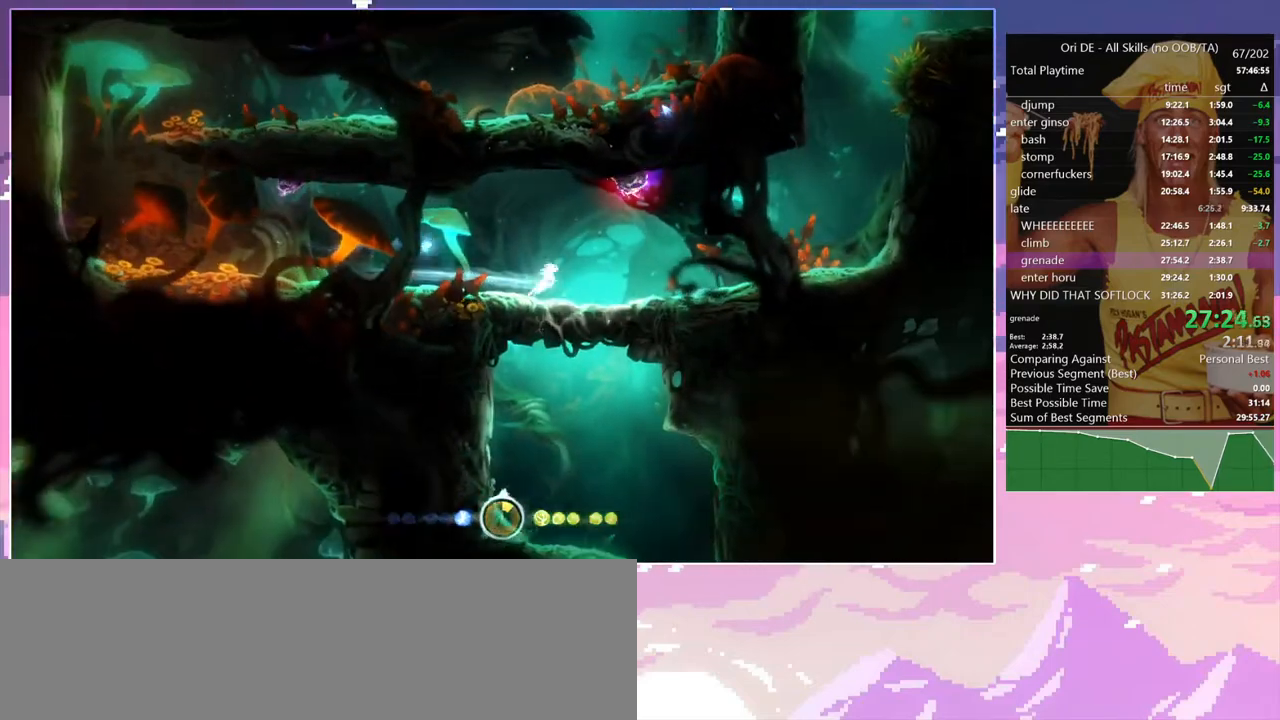
{"keys": ["d"], "events": [[33, "s", "down"], [33, "space", "up"], [217, "s", "up"]]}
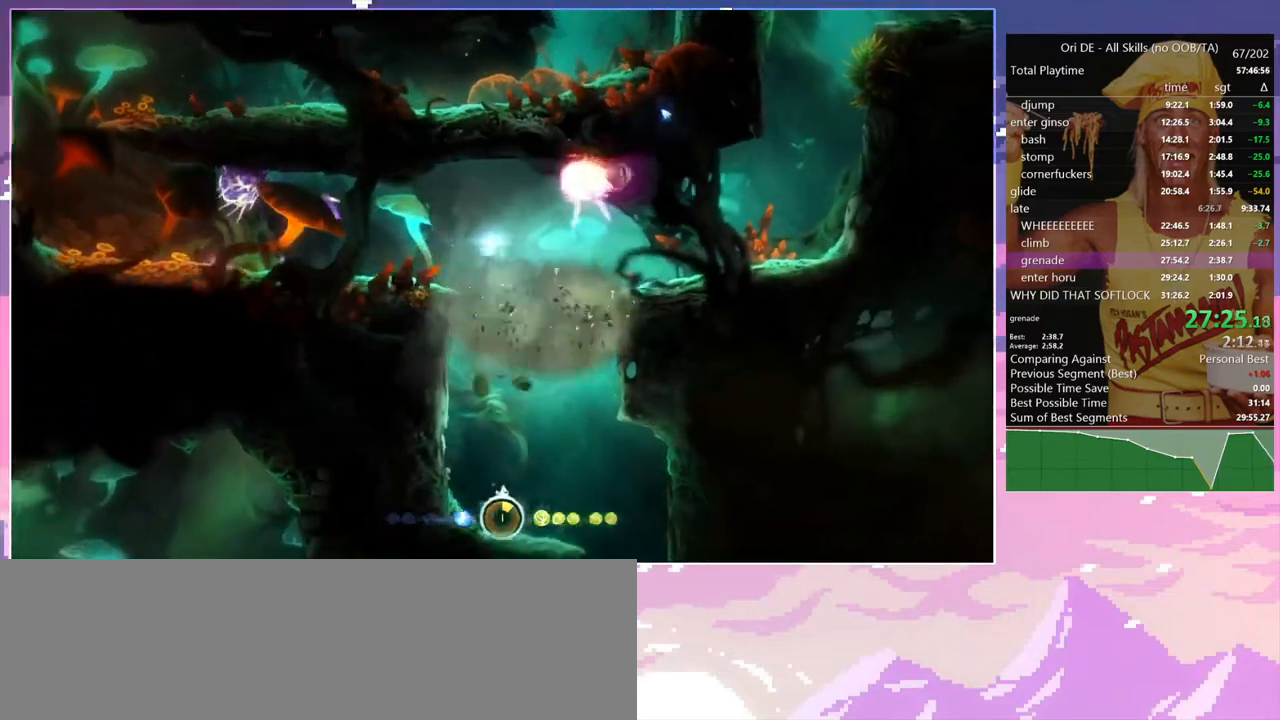
{"keys": ["d"], "events": []}
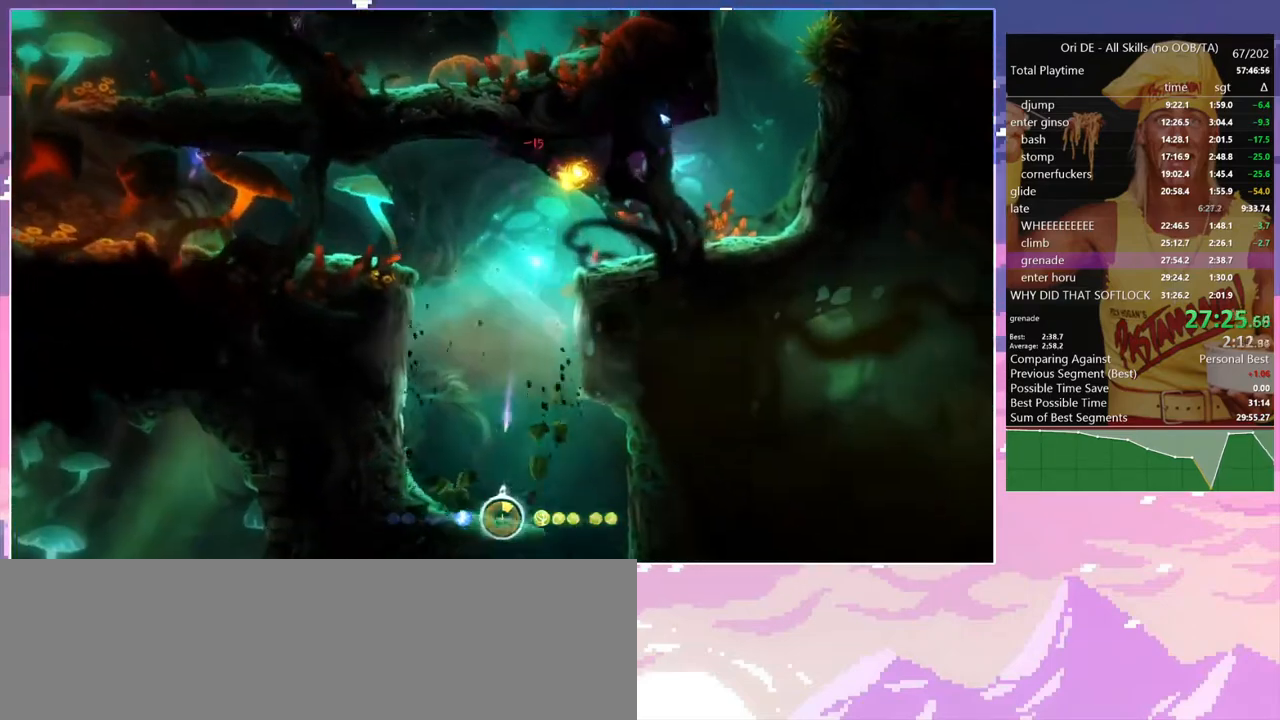
{"keys": [], "events": [[17, "s", "down"], [67, "d", "up"], [200, "s", "up"]]}
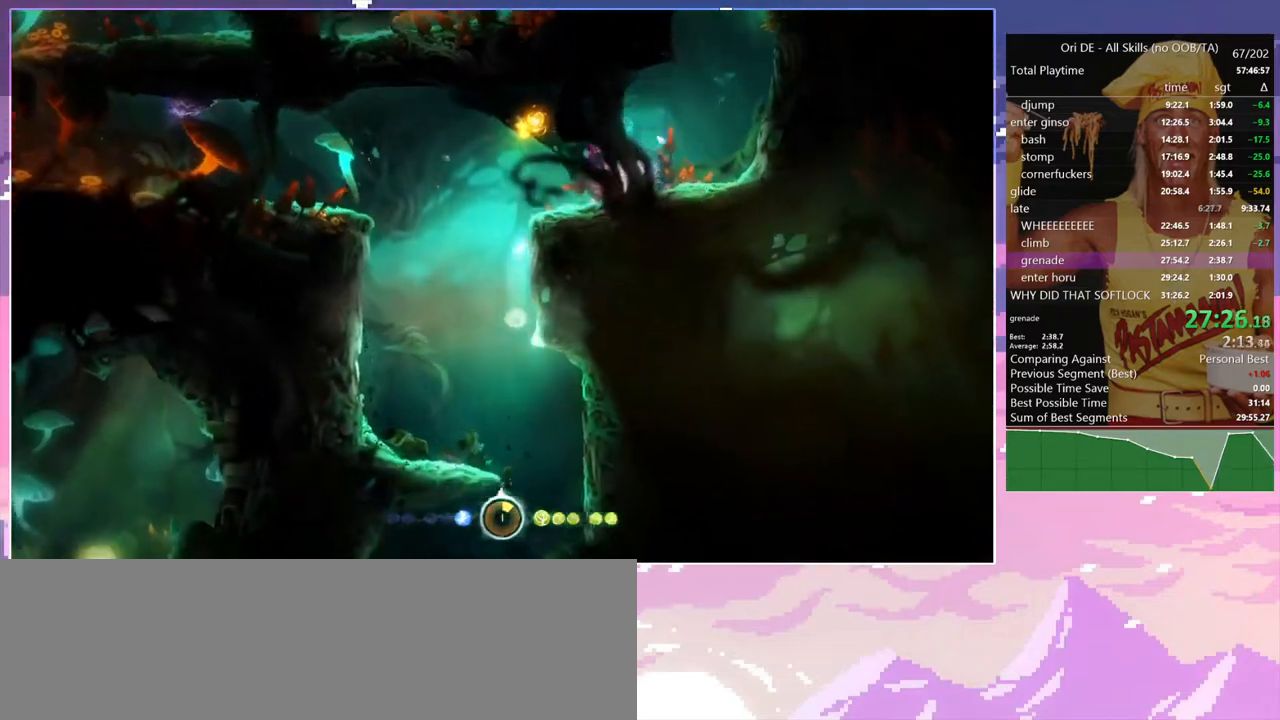
{"keys": ["a"], "events": [[83, "a", "down"]]}
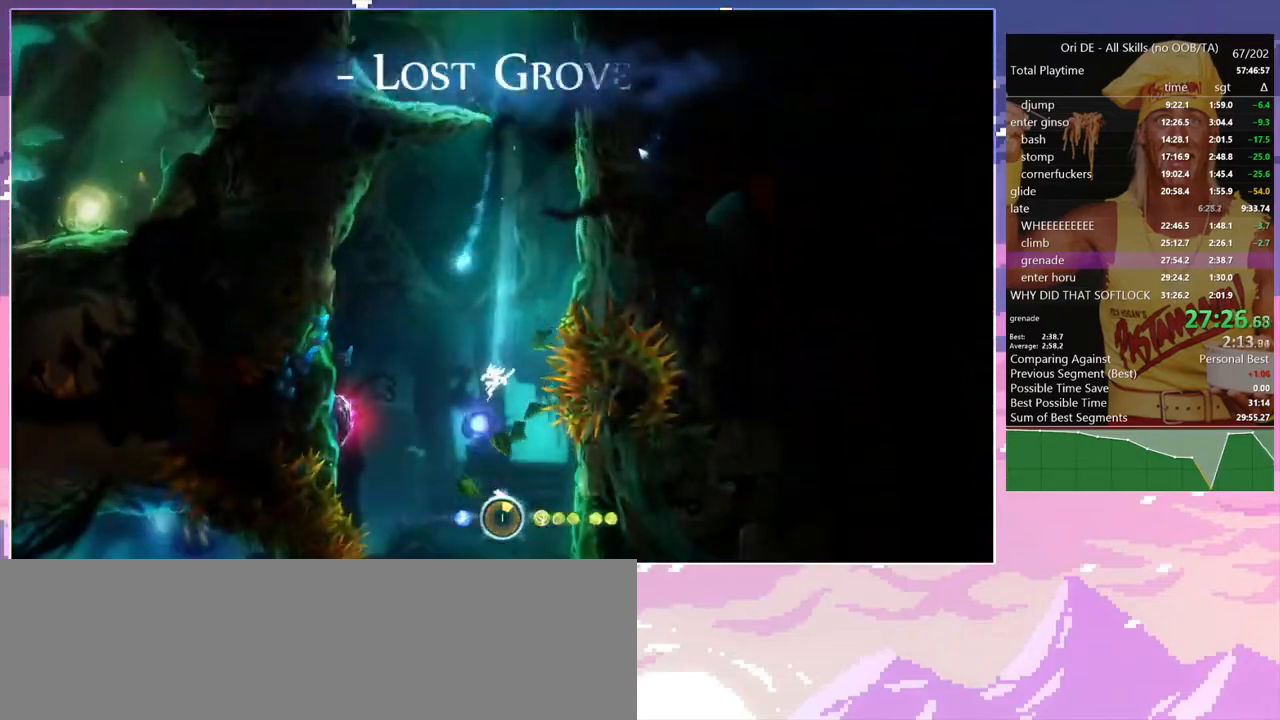
{"keys": ["a", "num7"], "events": [[417, "num7", "down"]]}
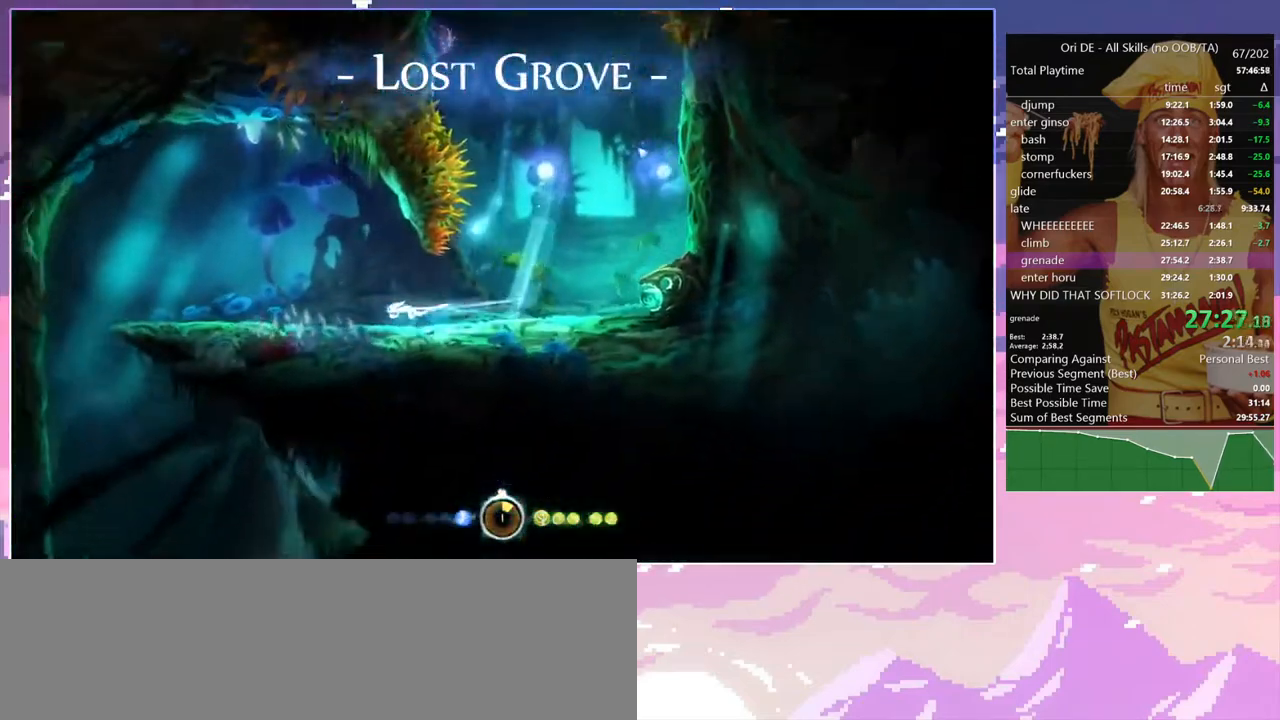
{"keys": ["d"], "events": [[67, "num7", "up"], [350, "num7", "down"], [433, "num7", "up"], [483, "a", "up"], [483, "d", "down"]]}
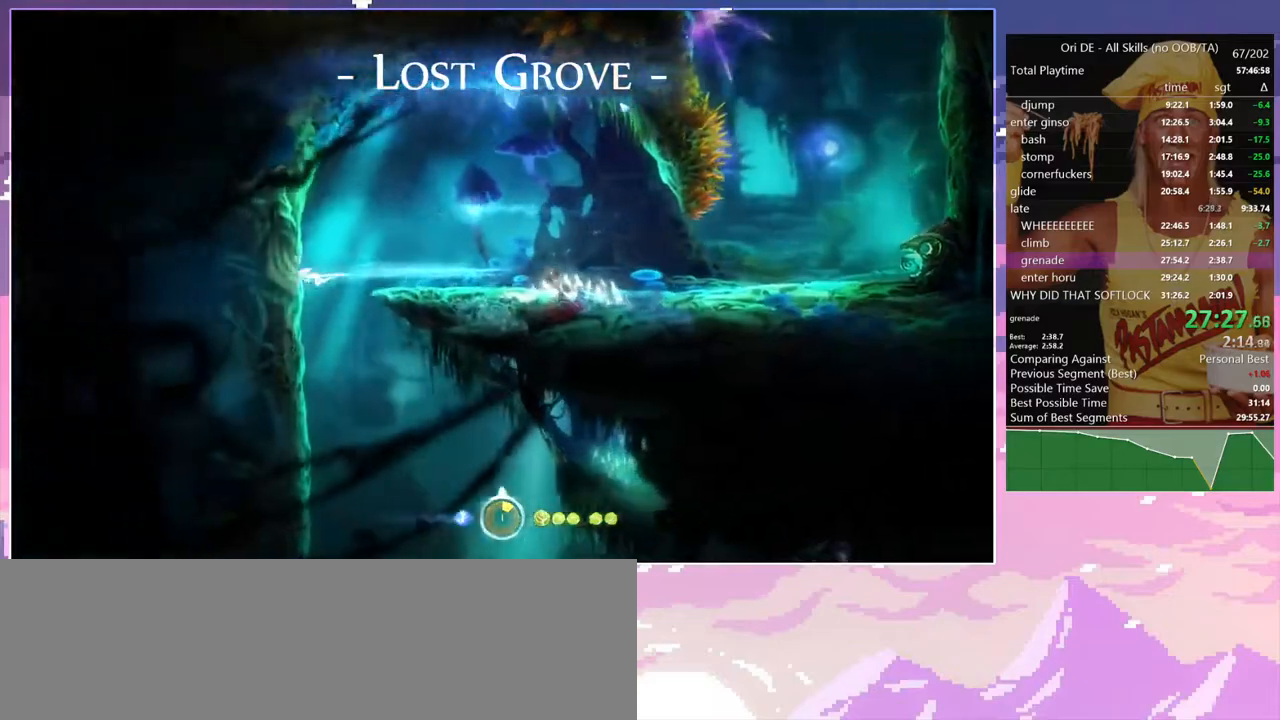
{"keys": ["d"], "events": []}
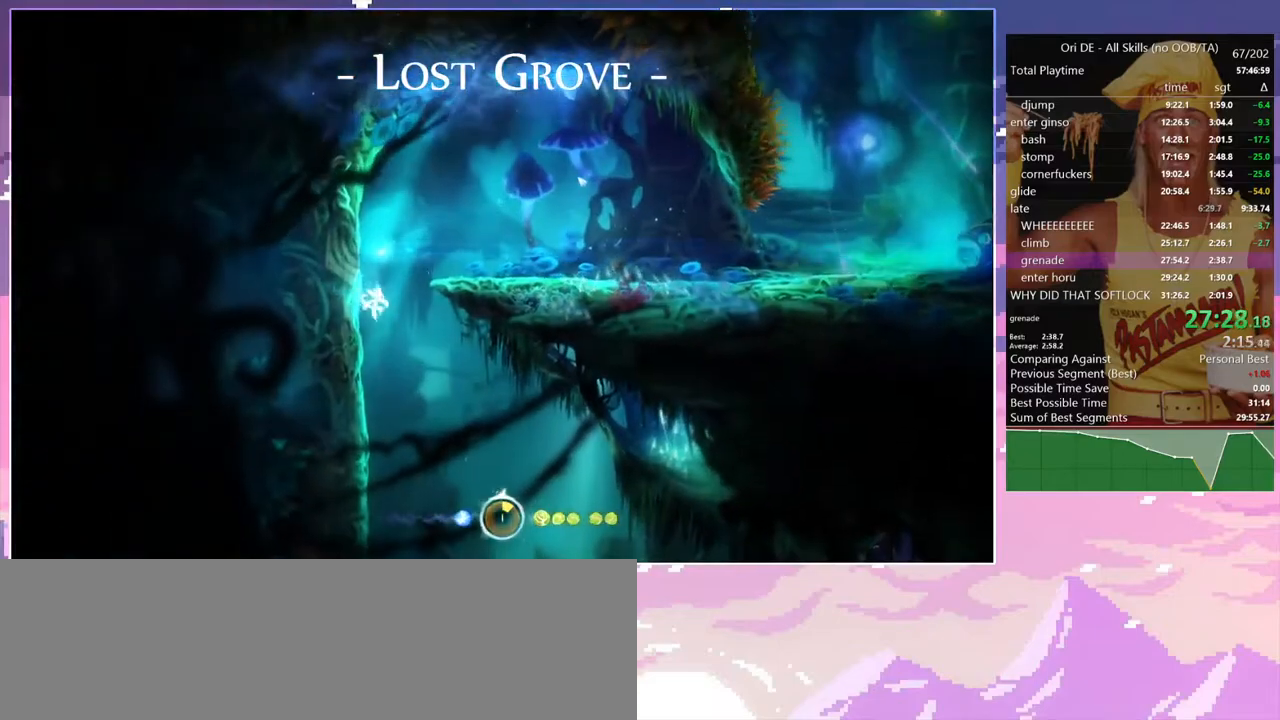
{"keys": ["s"], "events": [[433, "s", "down"], [467, "d", "up"]]}
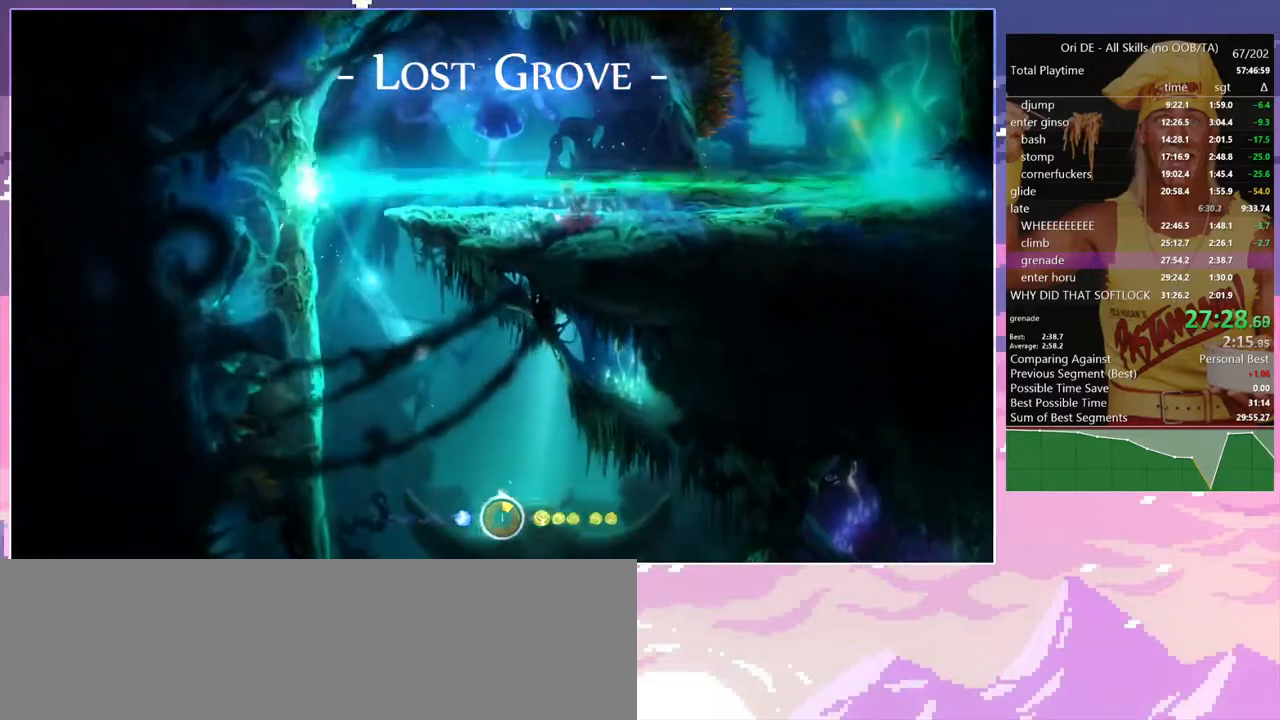
{"keys": [], "events": [[67, "s", "up"]]}
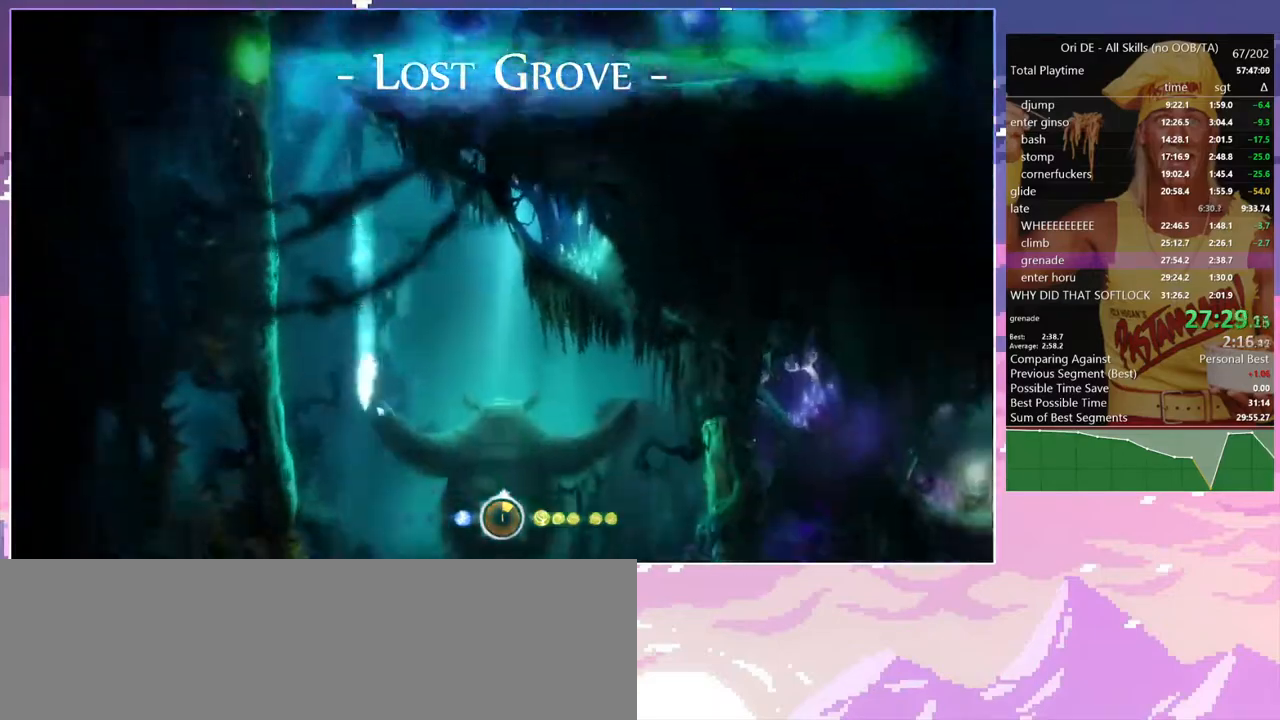
{"keys": ["num8", "q"], "events": [[33, "a", "down"], [367, "num8", "down"], [367, "q", "down"], [417, "a", "up"]]}
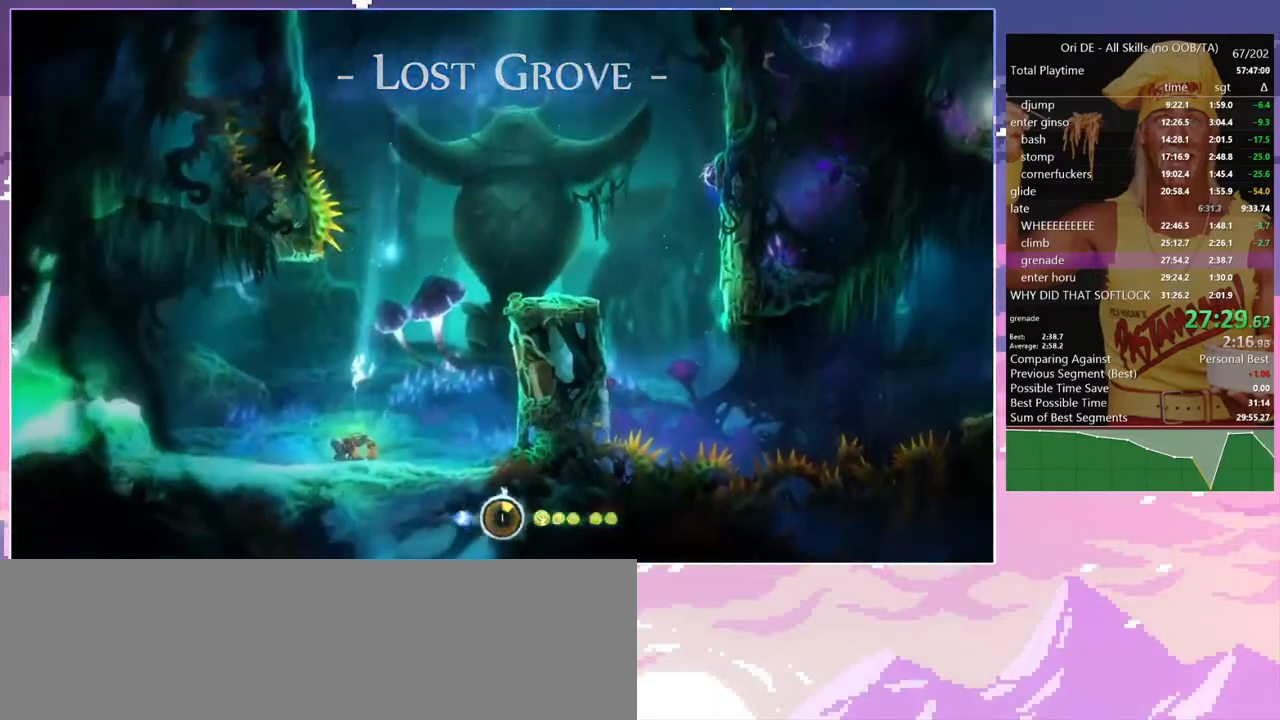
{"keys": ["a"], "events": [[183, "num8", "up"], [183, "q", "up"], [383, "a", "down"]]}
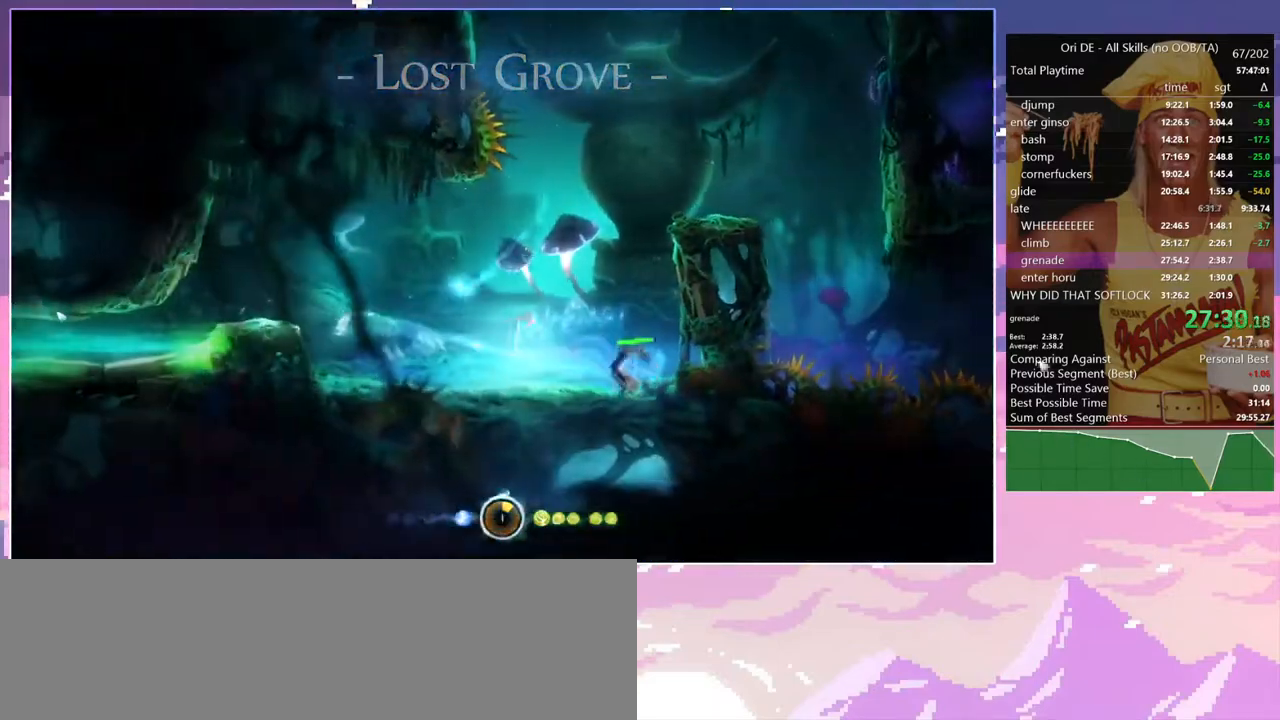
{"keys": ["a", "num7"], "events": [[117, "num7", "down"], [200, "num7", "up"], [483, "num7", "down"]]}
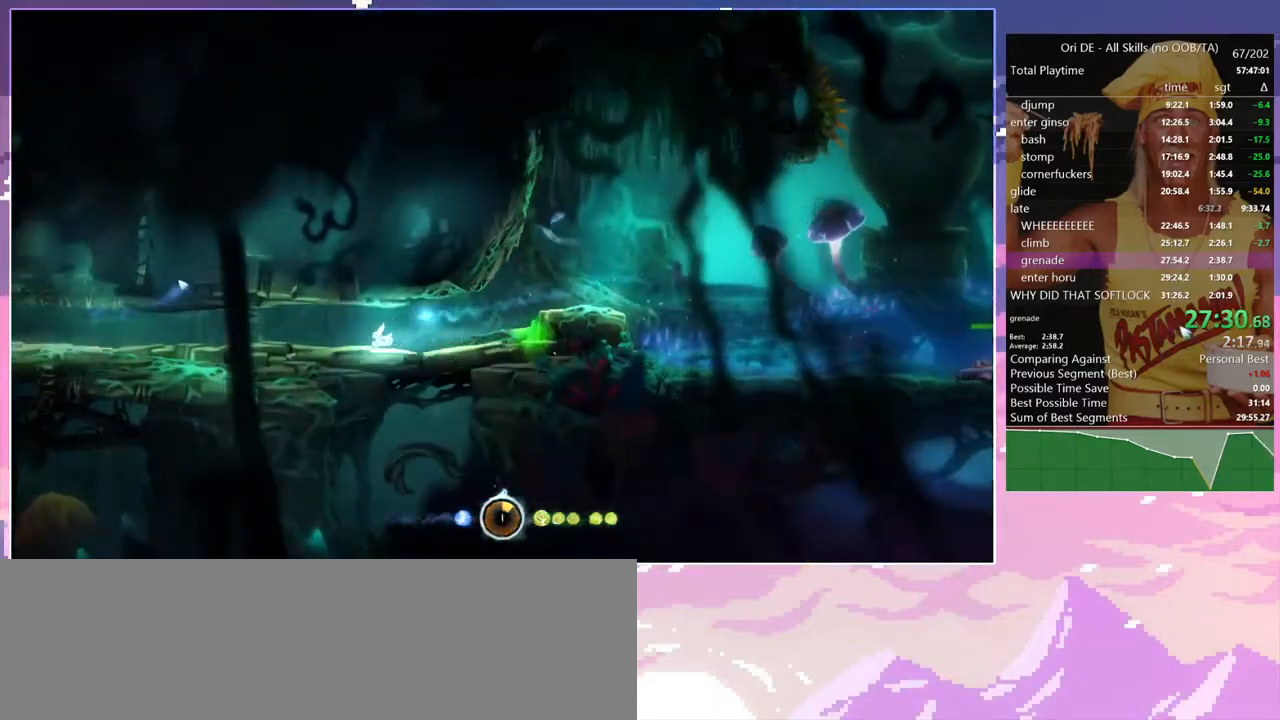
{"keys": ["a", "w"], "events": [[133, "num7", "up"], [417, "num7", "down"], [500, "num7", "up"], [500, "w", "down"]]}
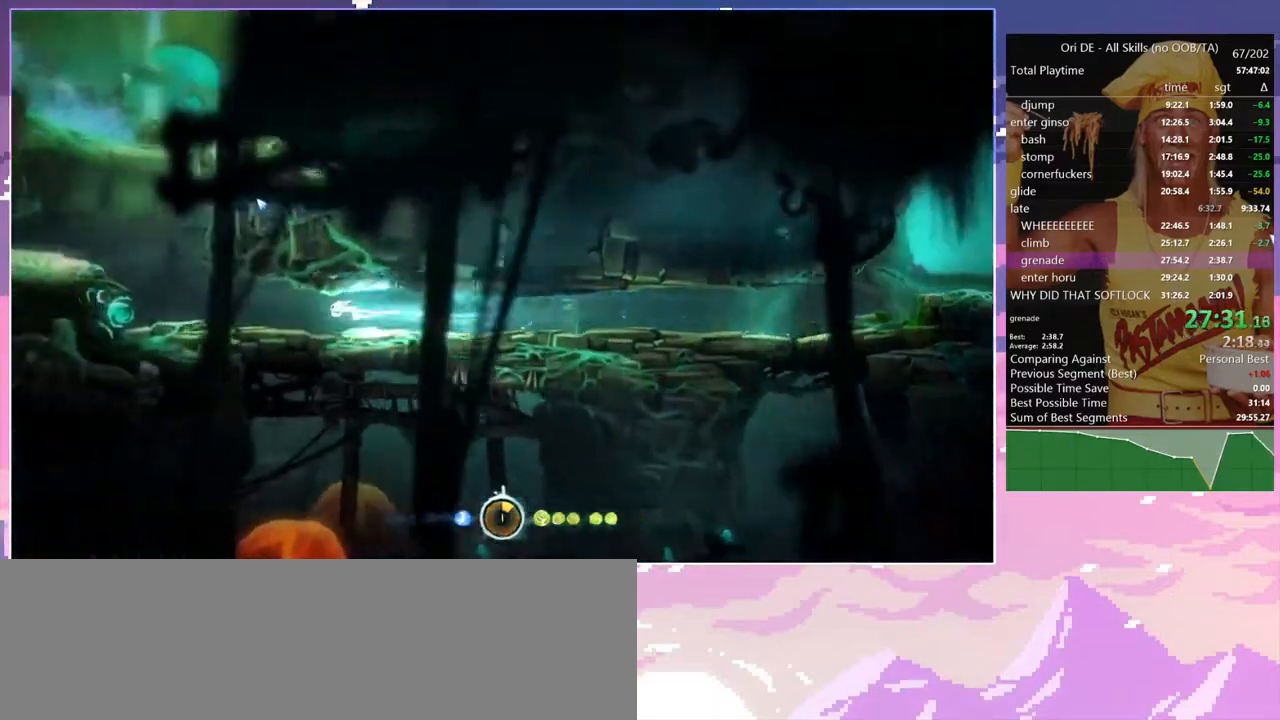
{"keys": ["w"], "events": [[283, "a", "up"]]}
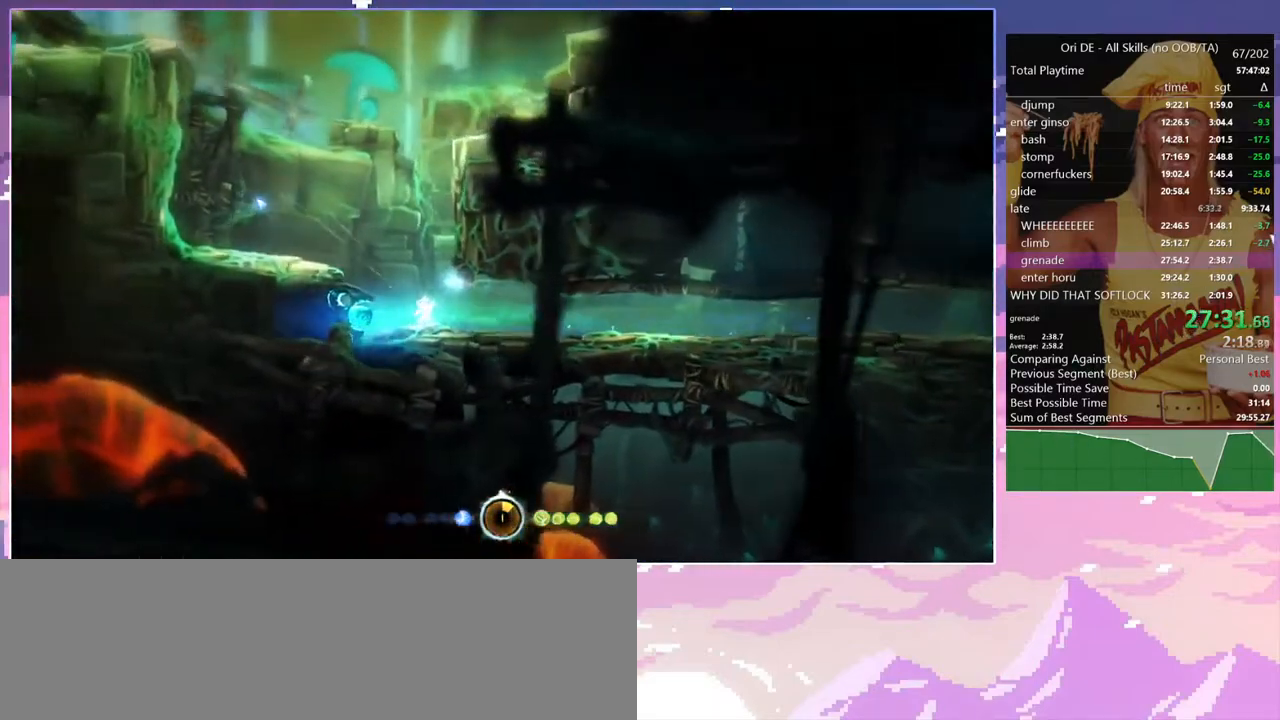
{"keys": ["d", "space", "w"], "events": [[67, "space", "down"], [200, "d", "down"], [400, "w", "up"], [483, "w", "down"]]}
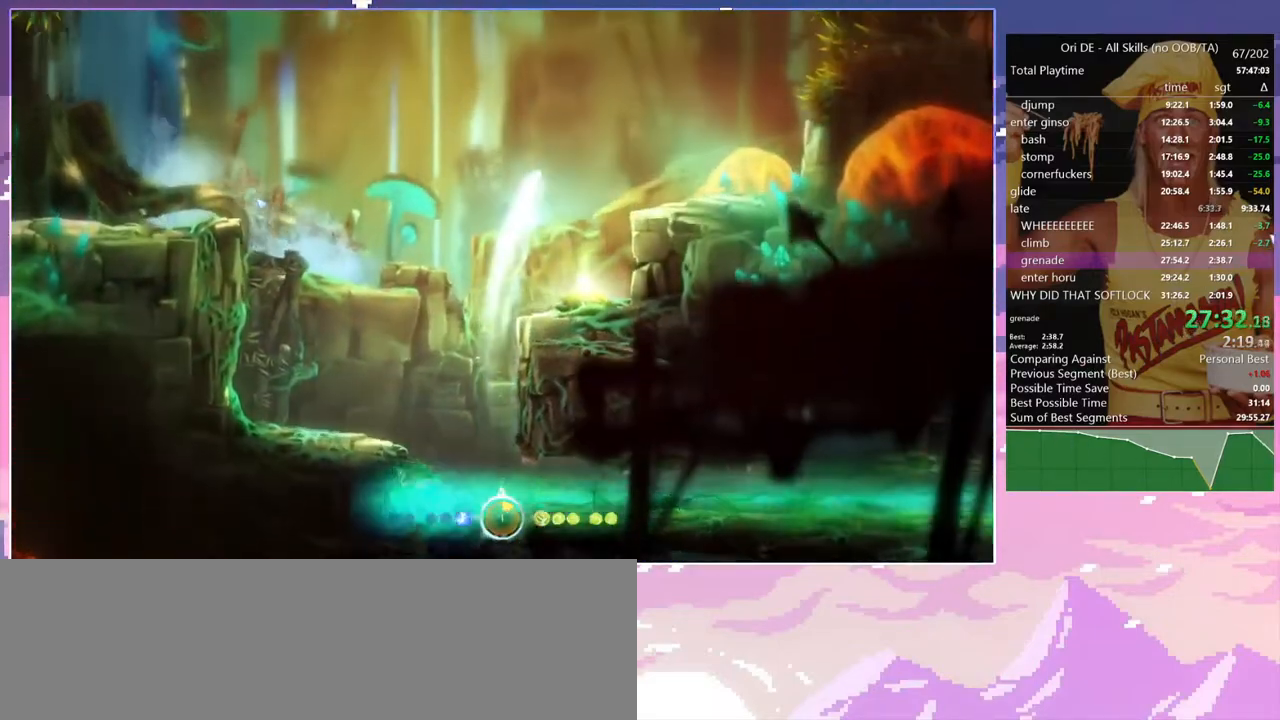
{"keys": ["w"], "events": [[33, "space", "up"], [317, "d", "up"]]}
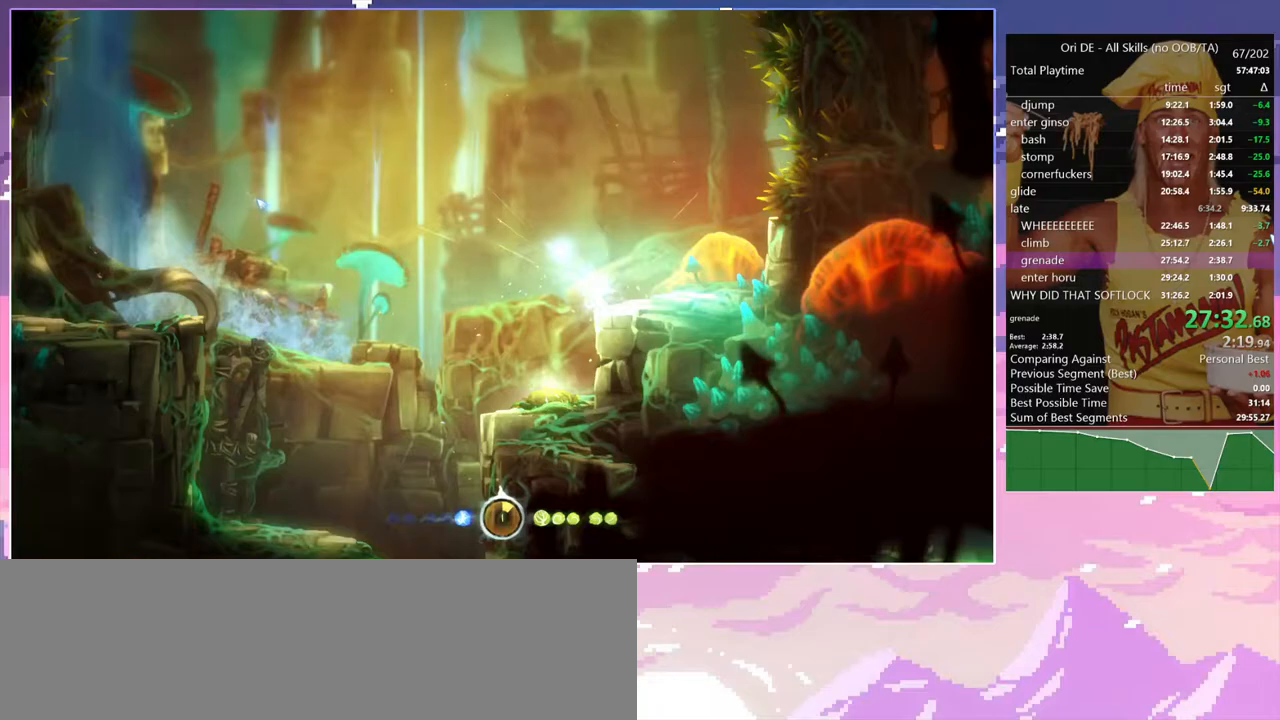
{"keys": ["a", "space", "w"], "events": [[50, "a", "down"], [50, "space", "down"]]}
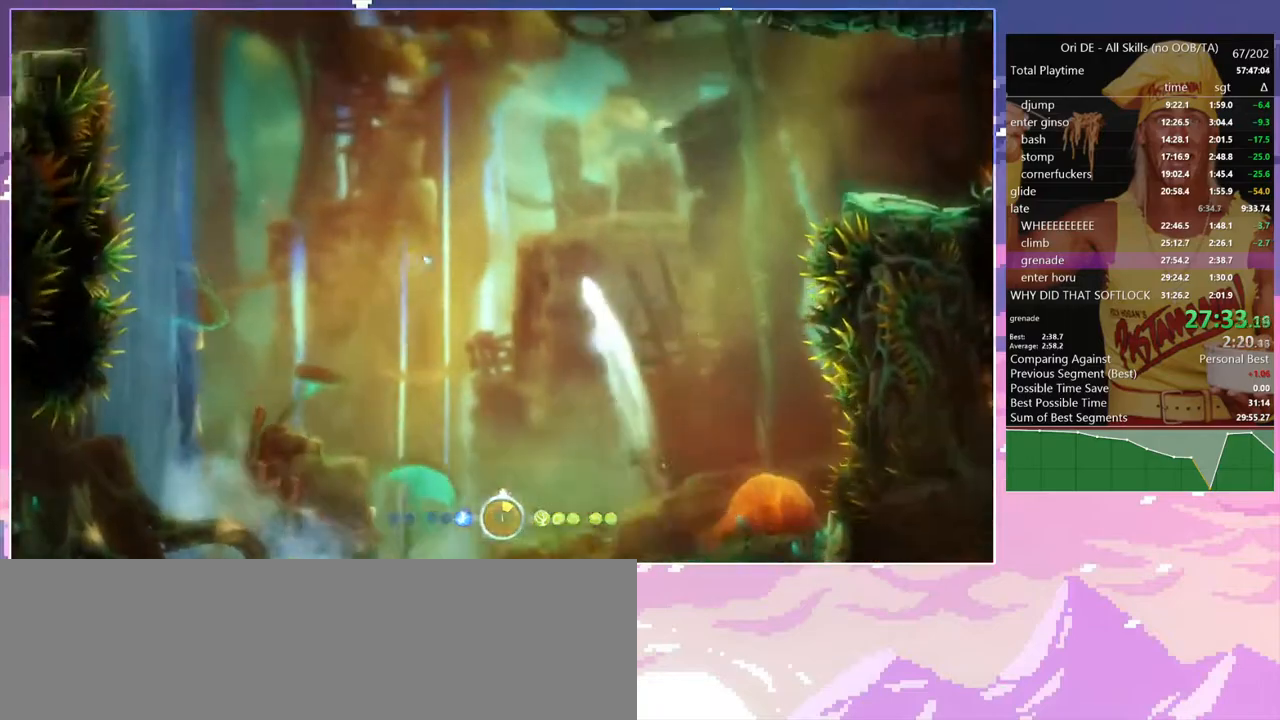
{"keys": ["a", "space"], "events": [[250, "w", "up"], [433, "space", "up"], [483, "space", "down"]]}
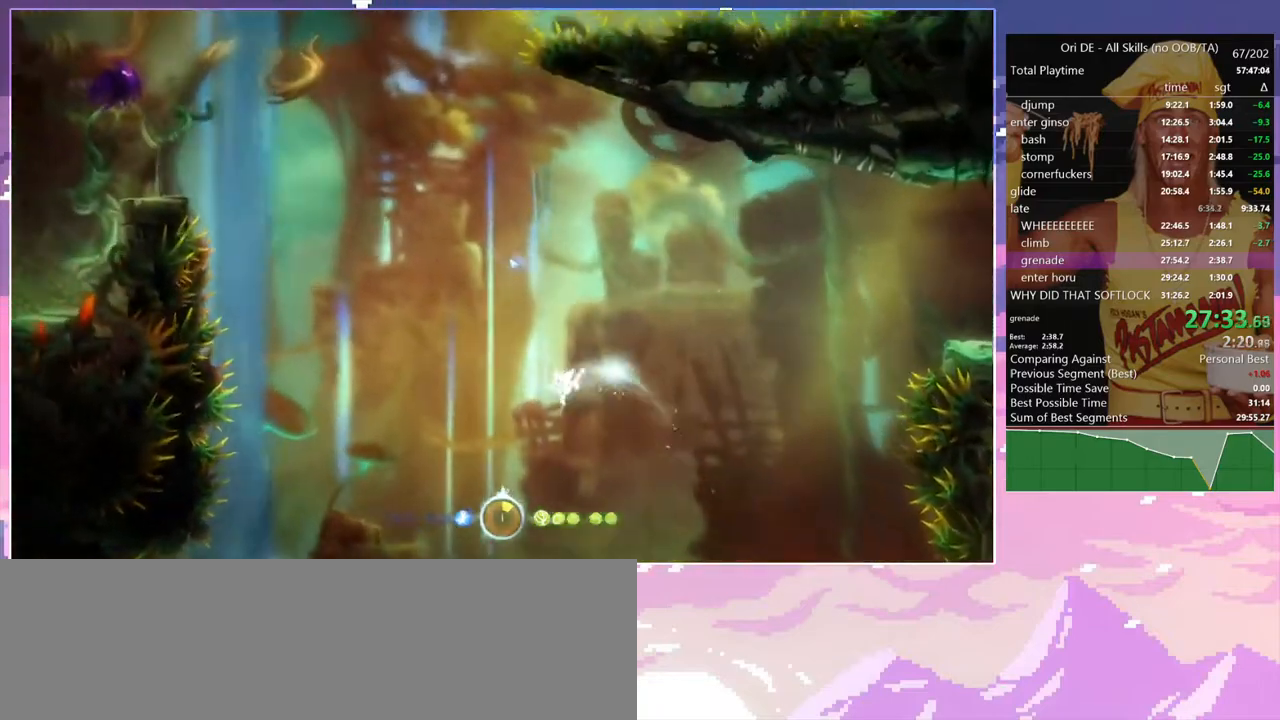
{"keys": ["delete", "num8", "q"], "events": [[450, "delete", "down"], [450, "space", "up"], [500, "a", "up"], [500, "num8", "down"], [500, "q", "down"]]}
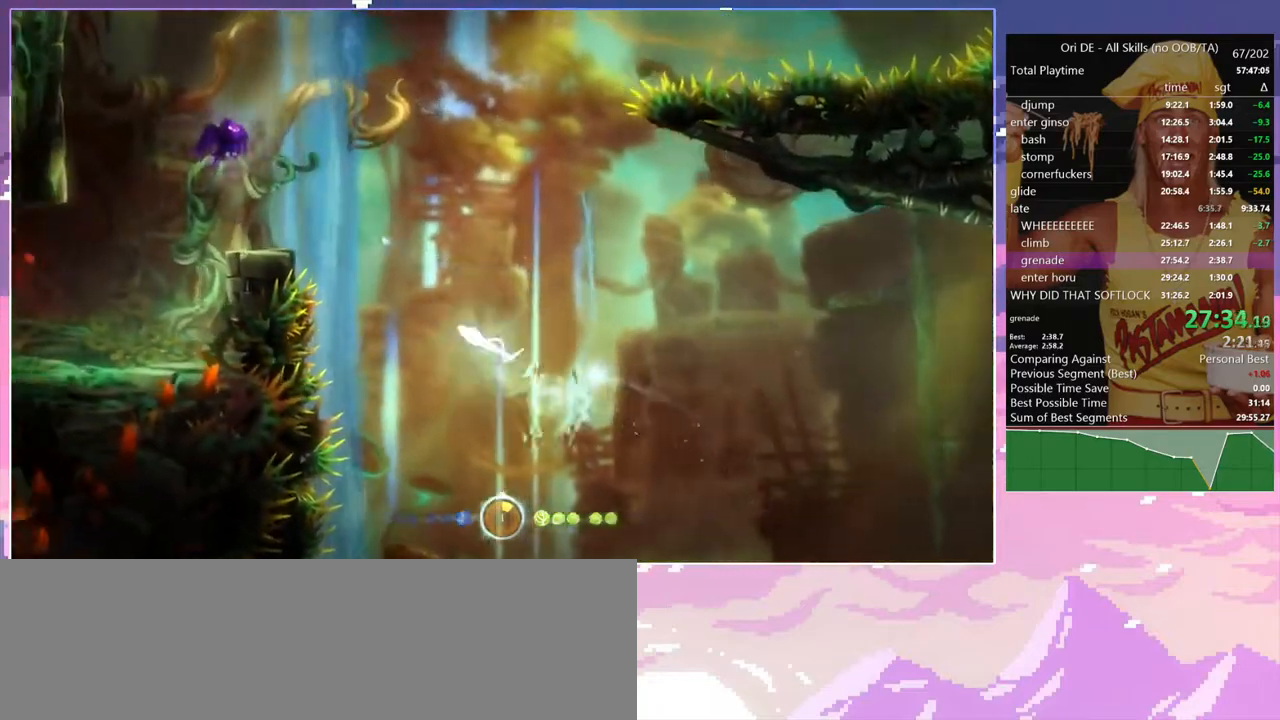
{"keys": ["a"], "events": [[50, "delete", "up"], [383, "a", "down"], [383, "num8", "up"], [383, "q", "up"]]}
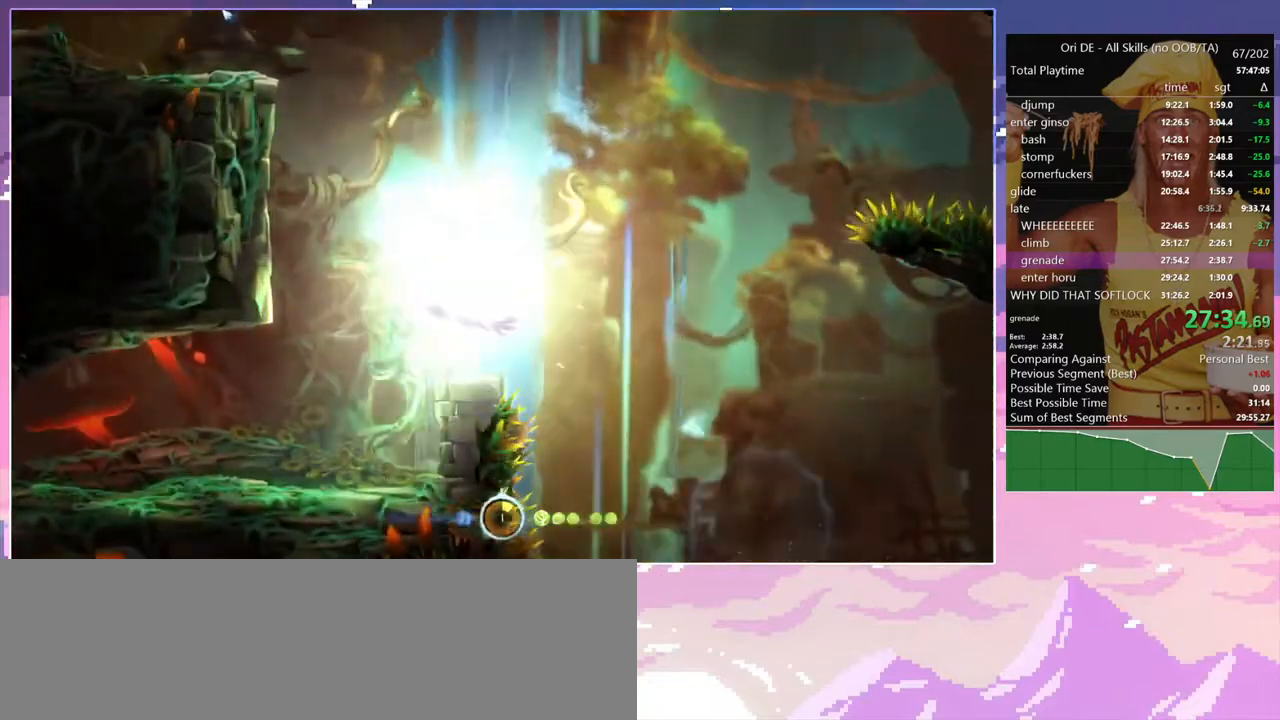
{"keys": ["a", "alt", "space"], "events": [[350, "space", "down"], [483, "alt", "down"]]}
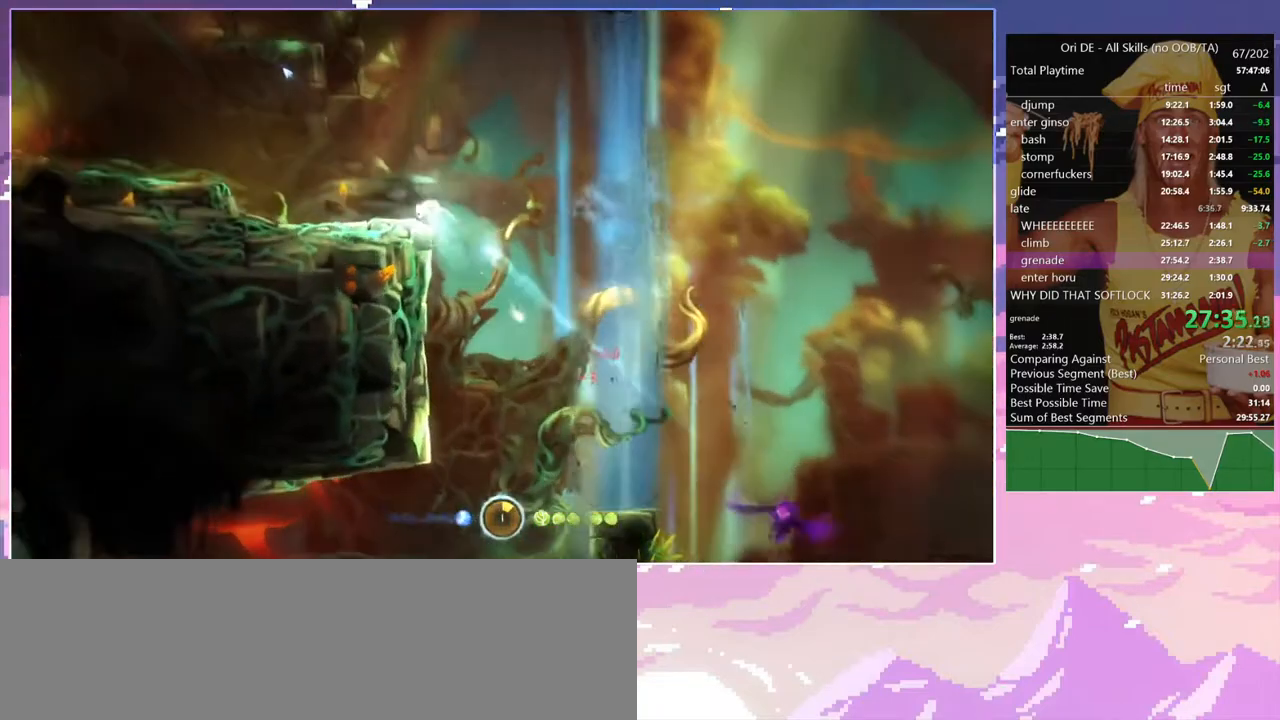
{"keys": ["a", "alt"], "events": [[133, "space", "up"]]}